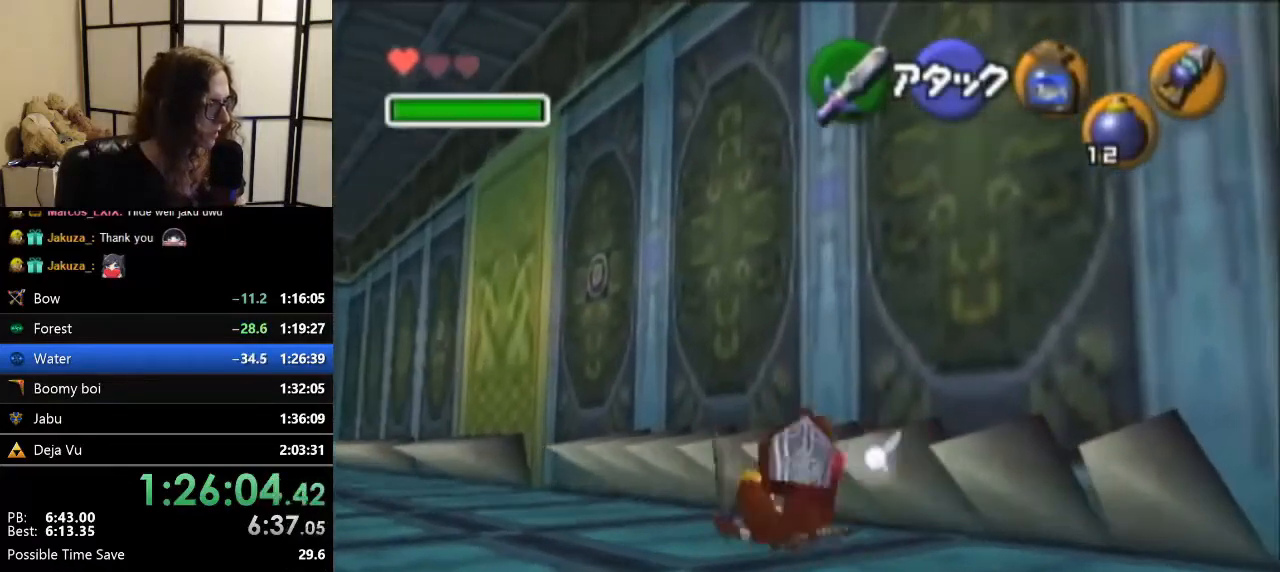
Gameplay with a controller (Nintendo layout); each line is a JSON object with the inputs held at the frame after it. "events" lists button and stick changes between this image and that frame as [ms after this image, input, new state], when the widget could be followed in between. Not read: L1 L3 R3.
{"buttons": [], "left_stick": "up", "events": [[300, "A", "down"], [433, "A", "up"]]}
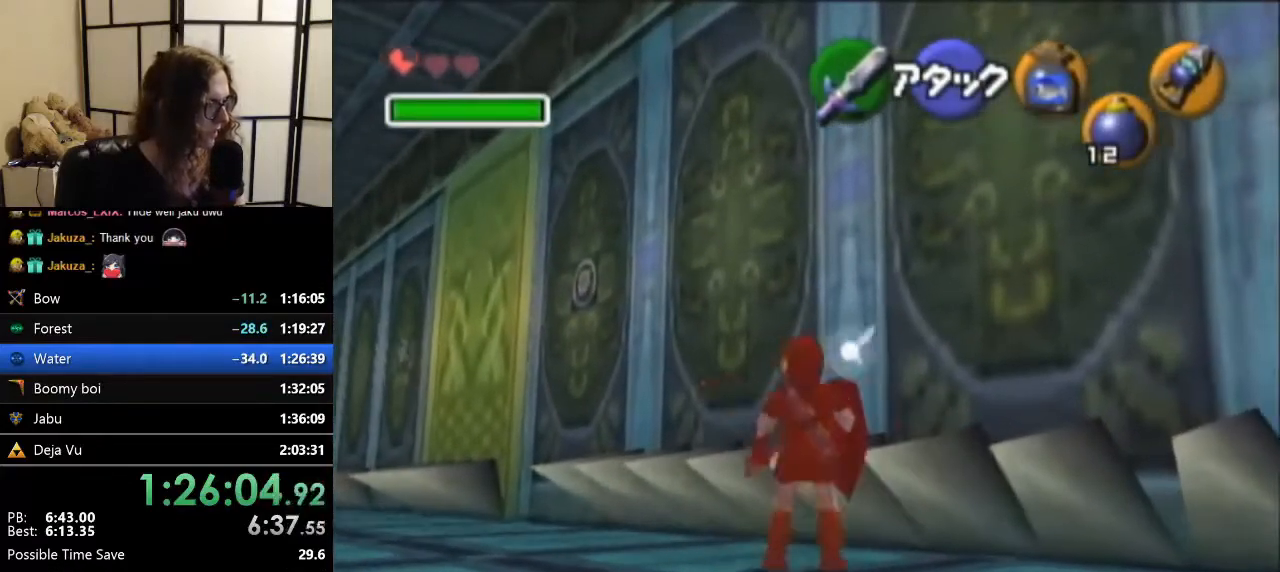
{"buttons": [], "left_stick": "up", "events": []}
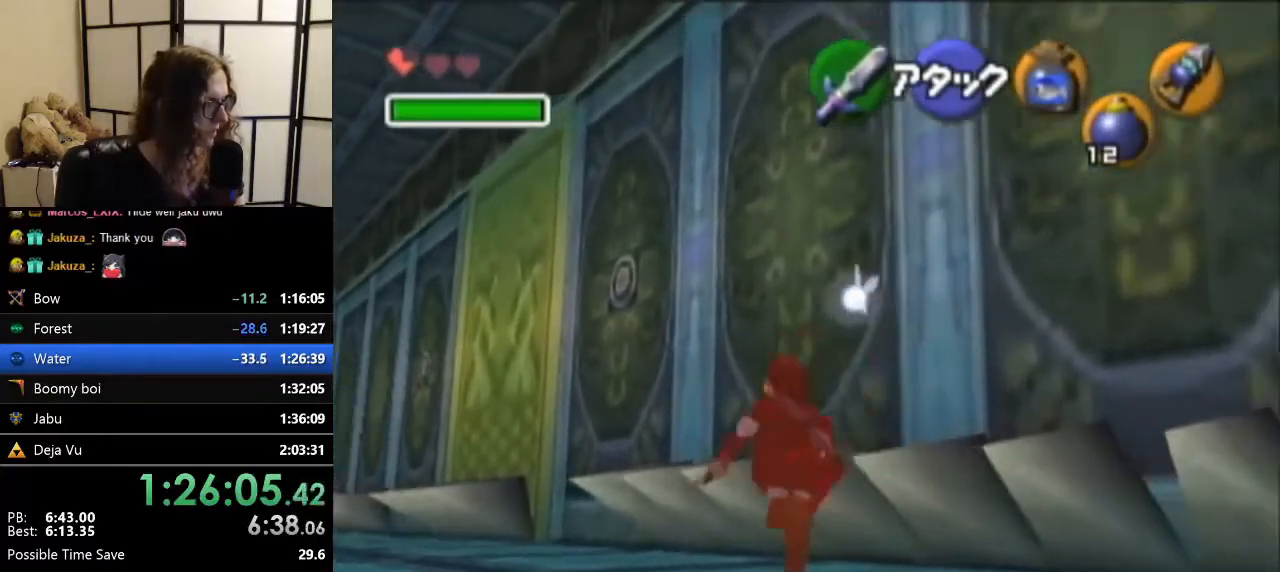
{"buttons": [], "left_stick": "up", "events": [[100, "left_stick", "up-right"], [367, "left_stick", "up"]]}
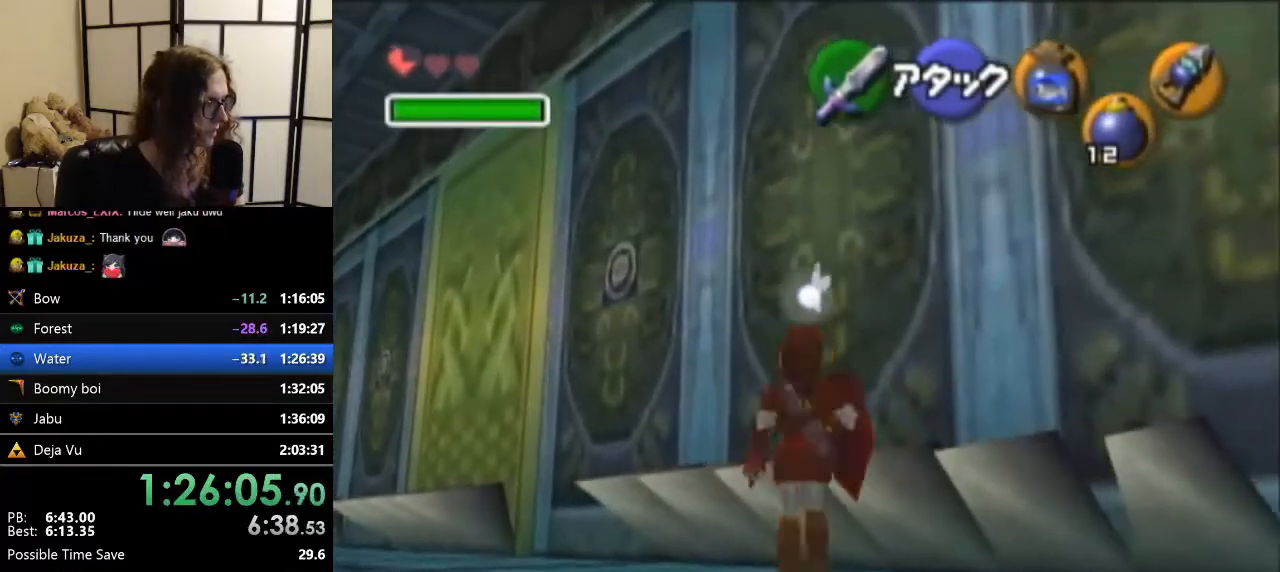
{"buttons": ["A"], "left_stick": "up-left", "events": [[100, "left_stick", "up-left"], [267, "left_stick", "left"], [400, "A", "down"], [400, "left_stick", "up-left"]]}
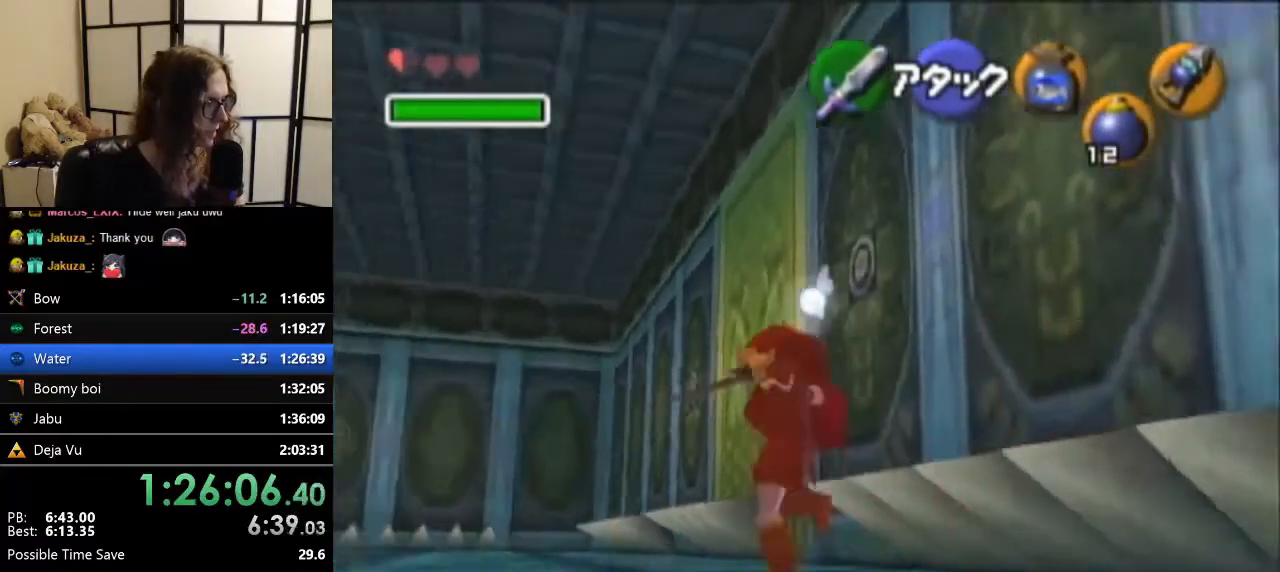
{"buttons": [], "left_stick": "up-left", "events": [[33, "A", "up"]]}
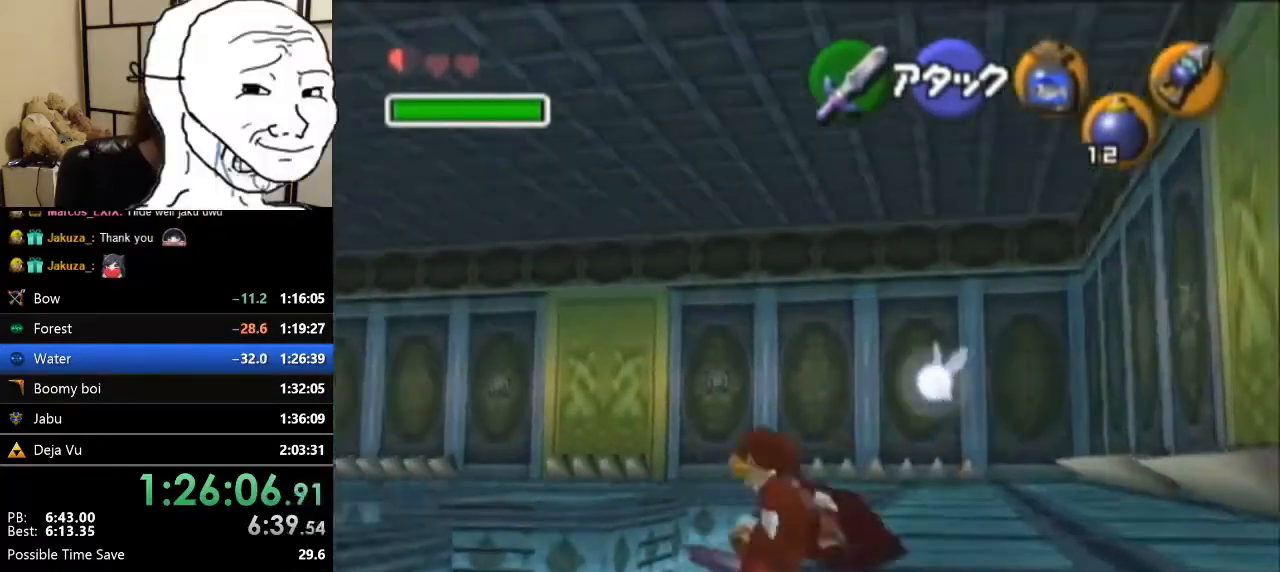
{"buttons": [], "left_stick": "up", "events": [[300, "left_stick", "up"]]}
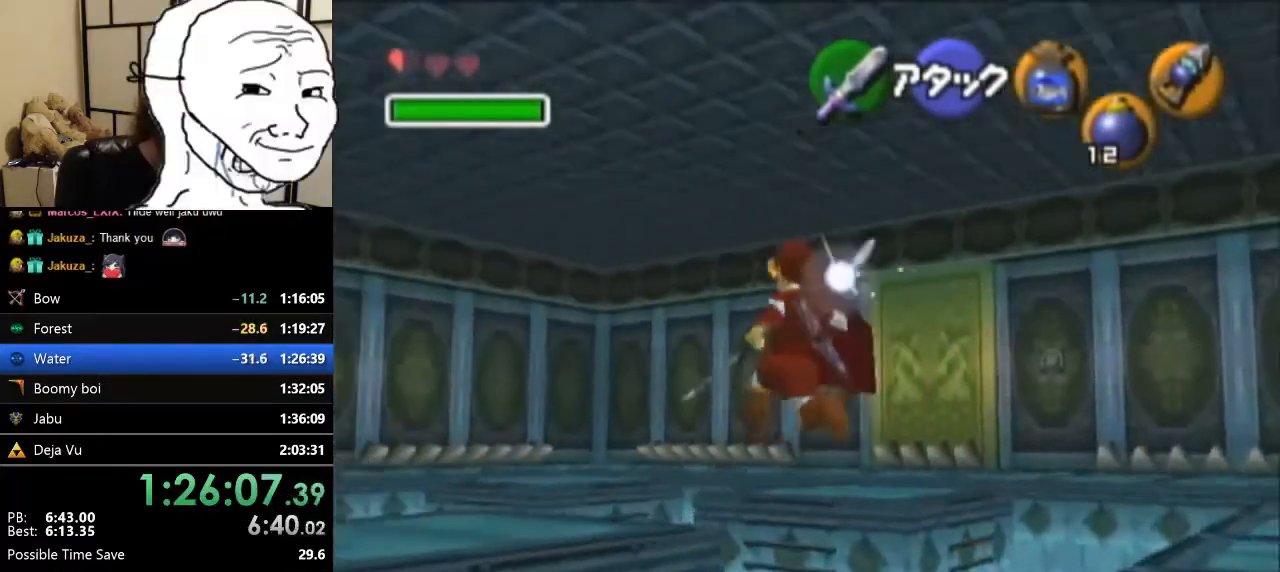
{"buttons": [], "left_stick": "down-right", "events": [[100, "left_stick", "right"], [200, "left_stick", "down-right"]]}
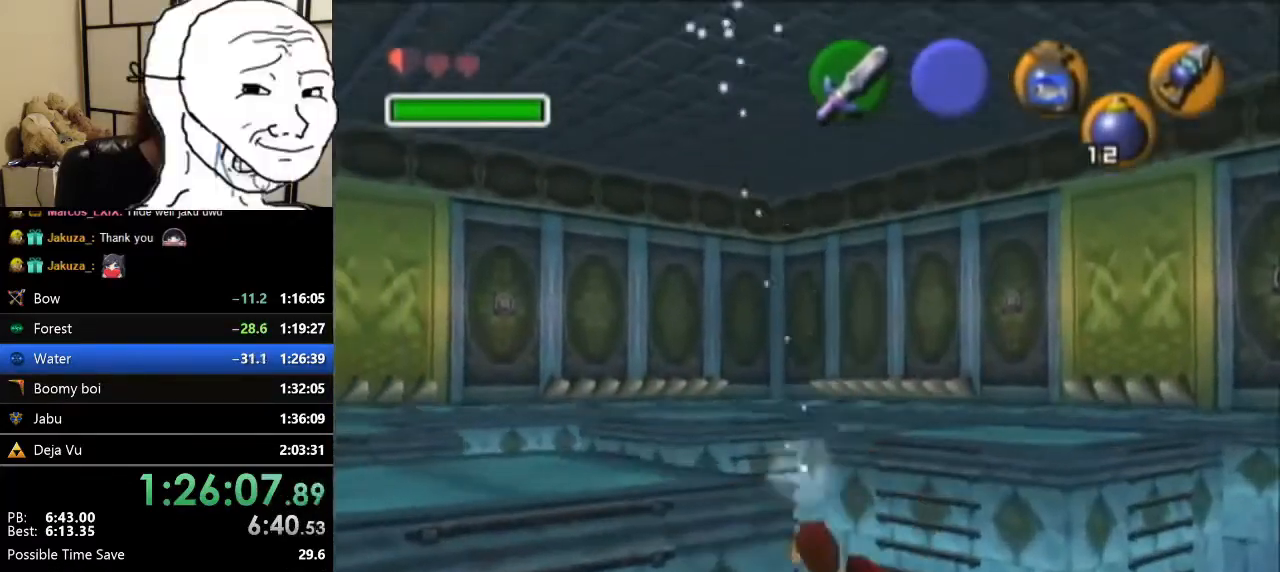
{"buttons": [], "left_stick": "down-right", "events": []}
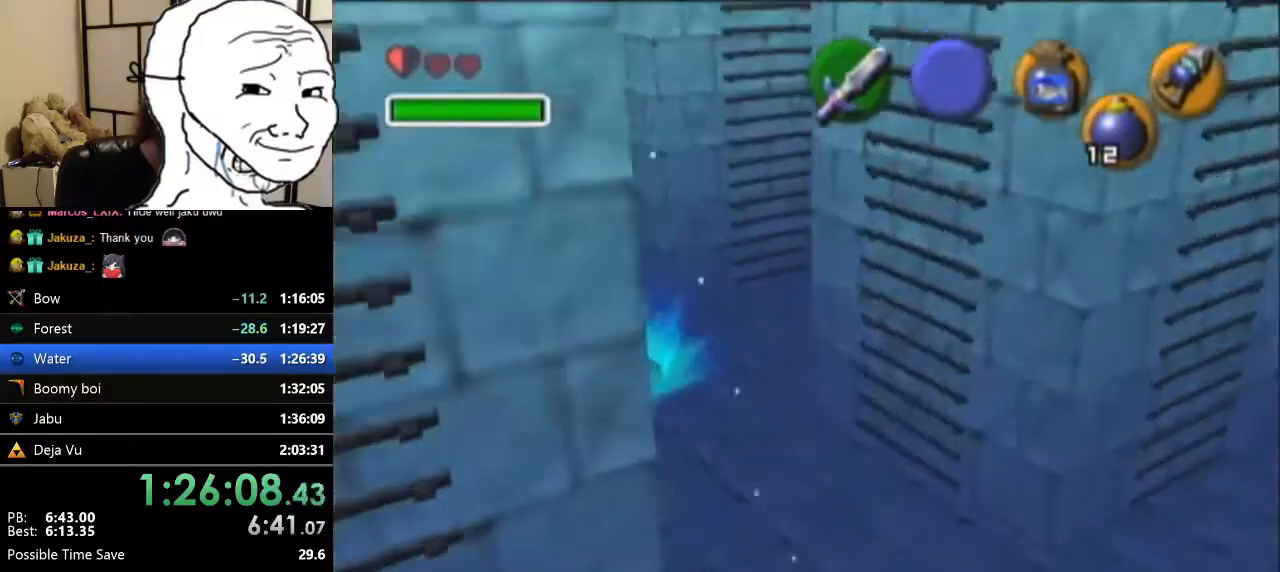
{"buttons": [], "left_stick": "up", "events": [[100, "Z", "down"], [133, "left_stick", "center"], [233, "Z", "up"], [400, "left_stick", "up"]]}
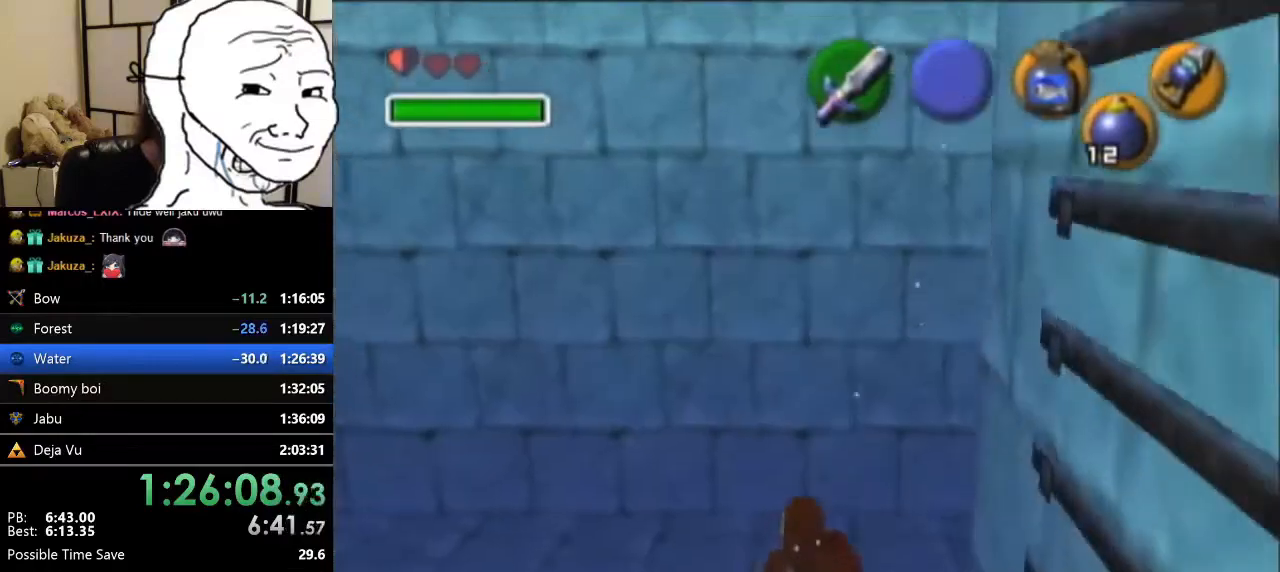
{"buttons": [], "left_stick": "up", "events": [[267, "left_stick", "up-left"], [433, "left_stick", "up"]]}
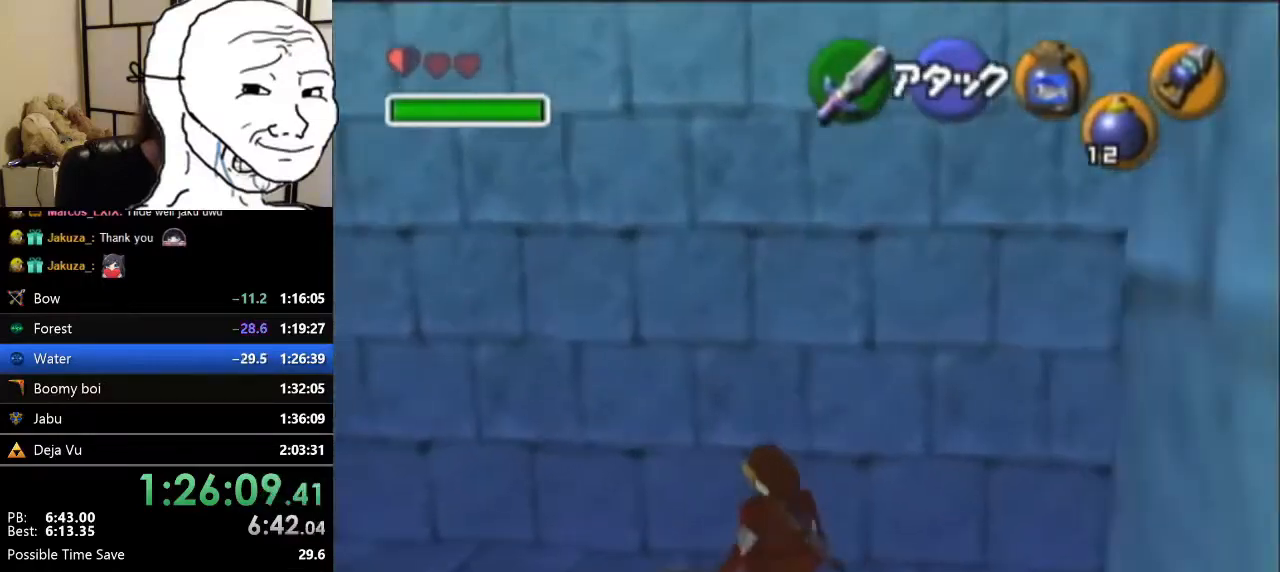
{"buttons": ["Z"], "left_stick": "center", "events": [[367, "Z", "down"], [367, "left_stick", "center"]]}
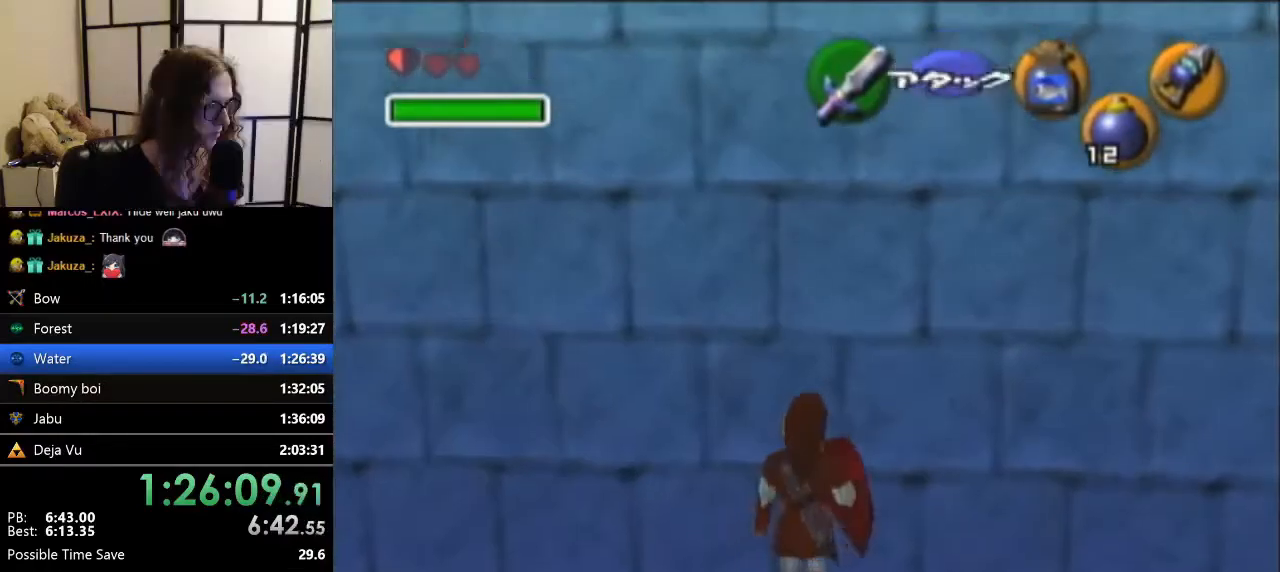
{"buttons": ["R1"], "left_stick": "center", "events": [[67, "Z", "up"], [133, "R1", "down"], [267, "B", "down"], [367, "B", "up"]]}
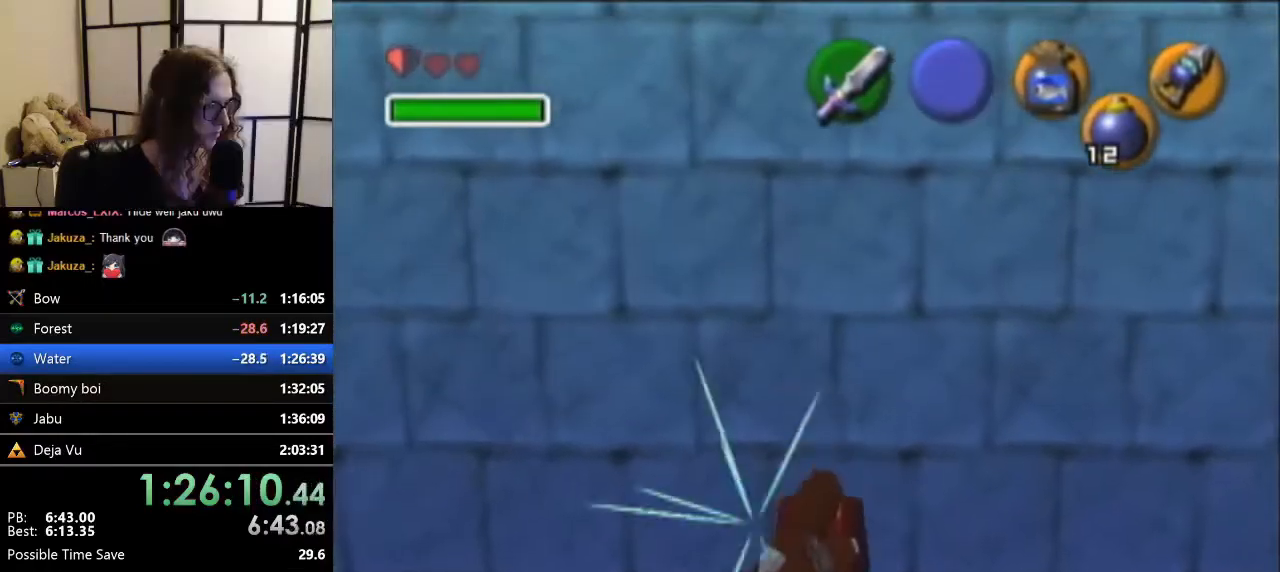
{"buttons": ["A", "R1", "Z"], "left_stick": "down", "events": [[67, "B", "down"], [200, "B", "up"], [500, "A", "down"], [500, "Z", "down"], [500, "left_stick", "down"]]}
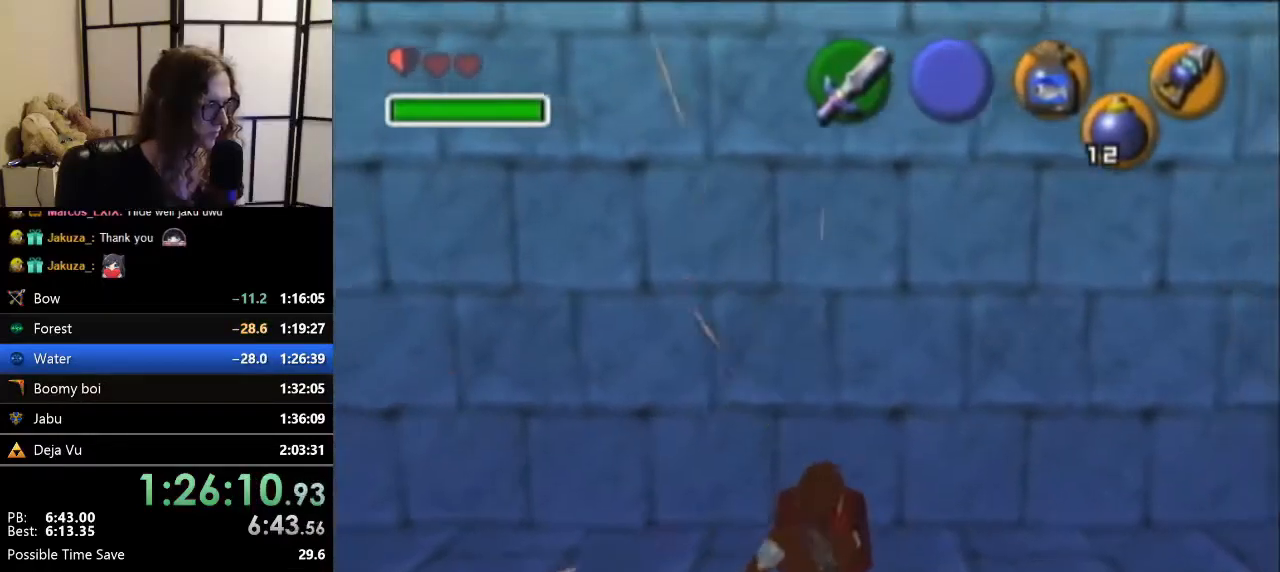
{"buttons": ["R1", "Z"], "left_stick": "center", "events": [[133, "A", "up"], [133, "left_stick", "center"]]}
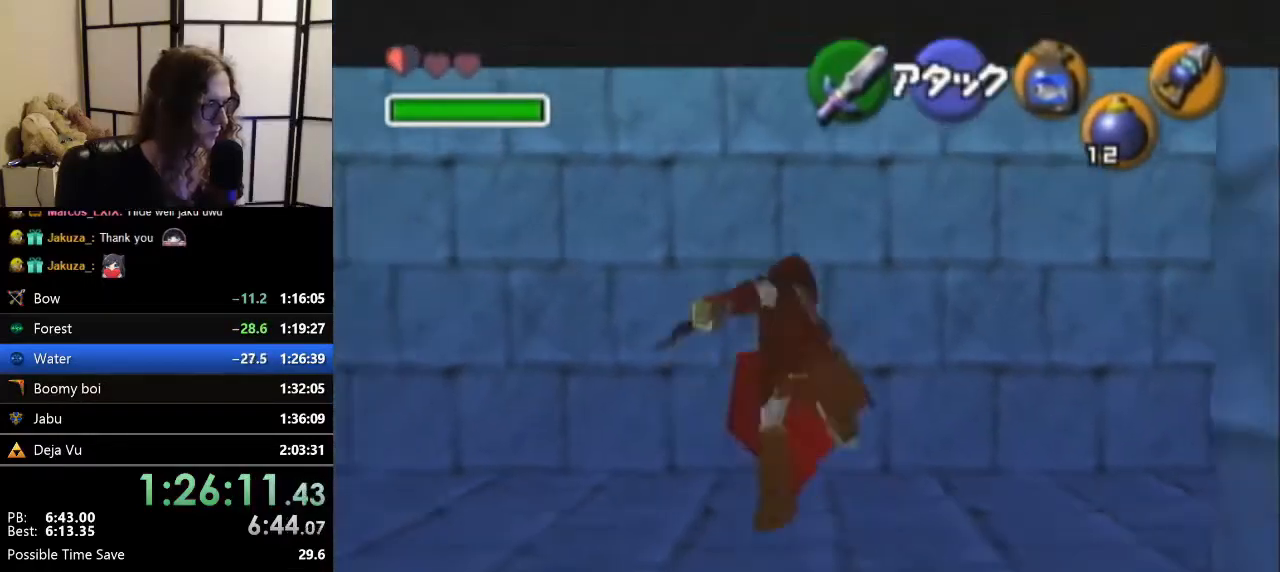
{"buttons": ["R1", "Z"], "left_stick": "center", "events": [[100, "left_stick", "down"], [167, "A", "down"], [267, "left_stick", "center"], [300, "A", "up"]]}
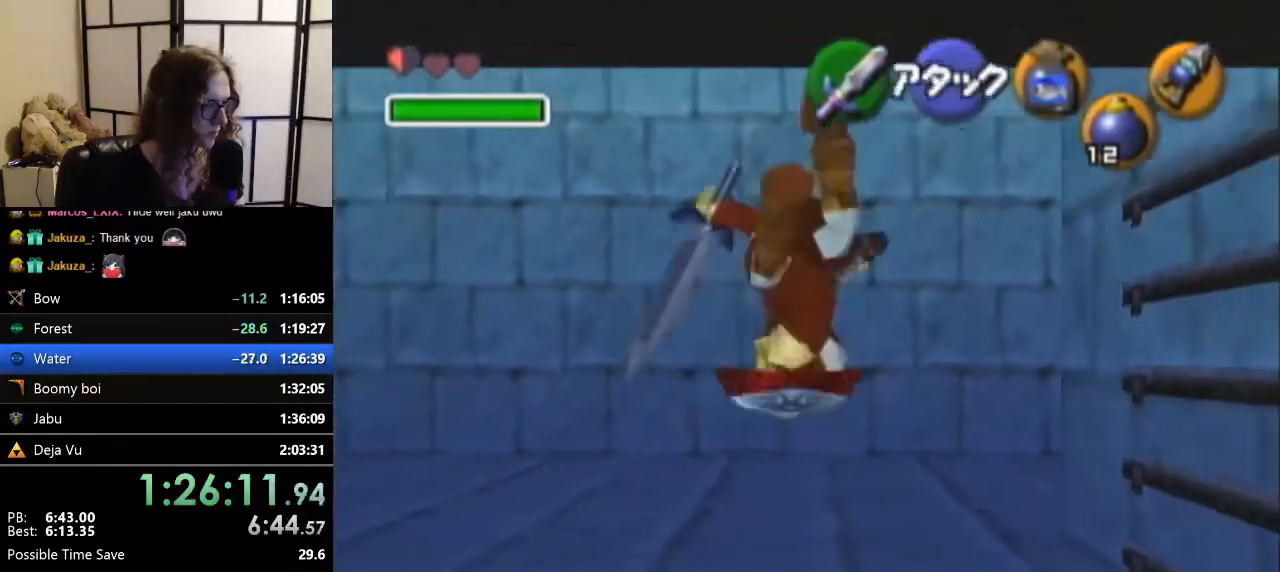
{"buttons": [], "left_stick": "up", "events": [[33, "R1", "up"], [33, "Z", "up"], [33, "left_stick", "up"]]}
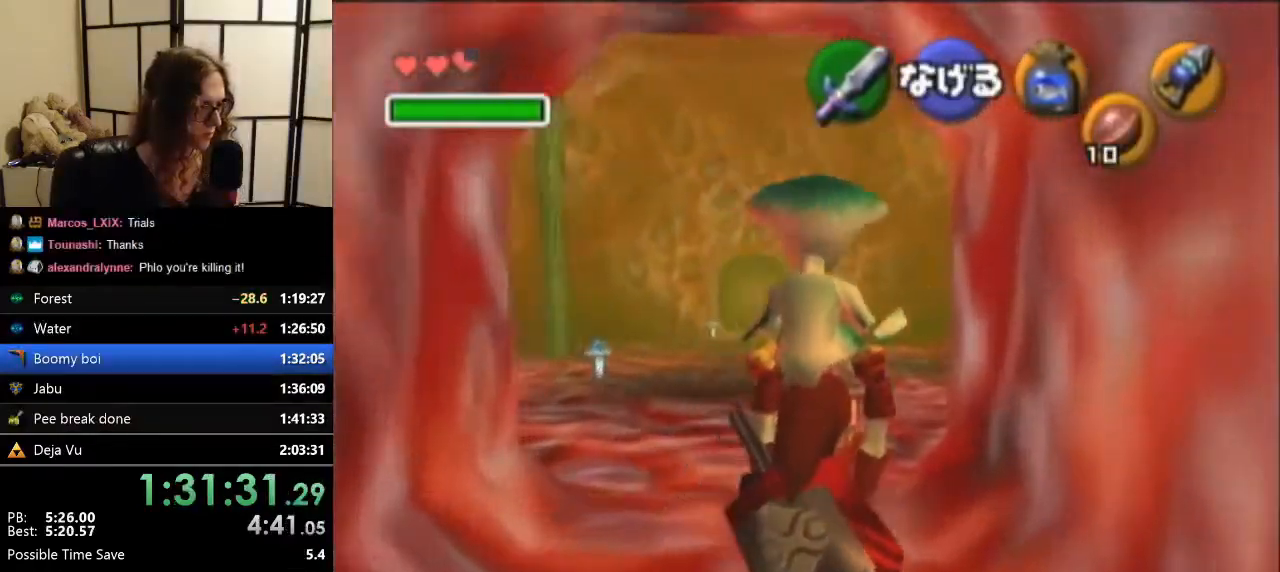
{"buttons": [], "left_stick": "up", "events": []}
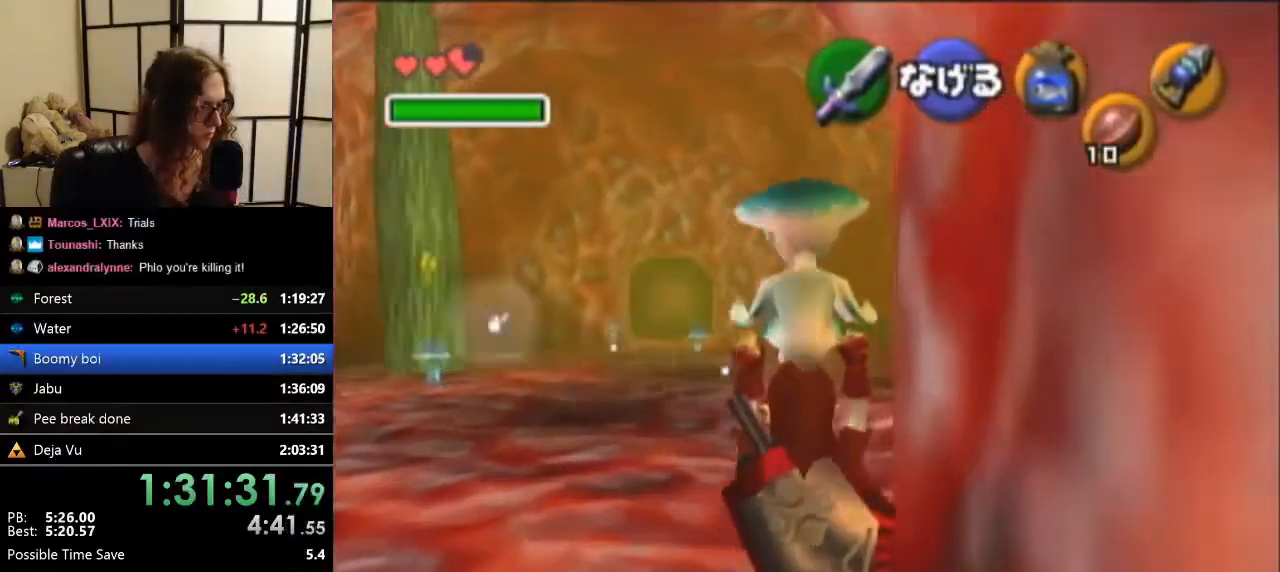
{"buttons": ["Z"], "left_stick": "down", "events": [[33, "left_stick", "center"], [167, "left_stick", "down"], [267, "Z", "down"]]}
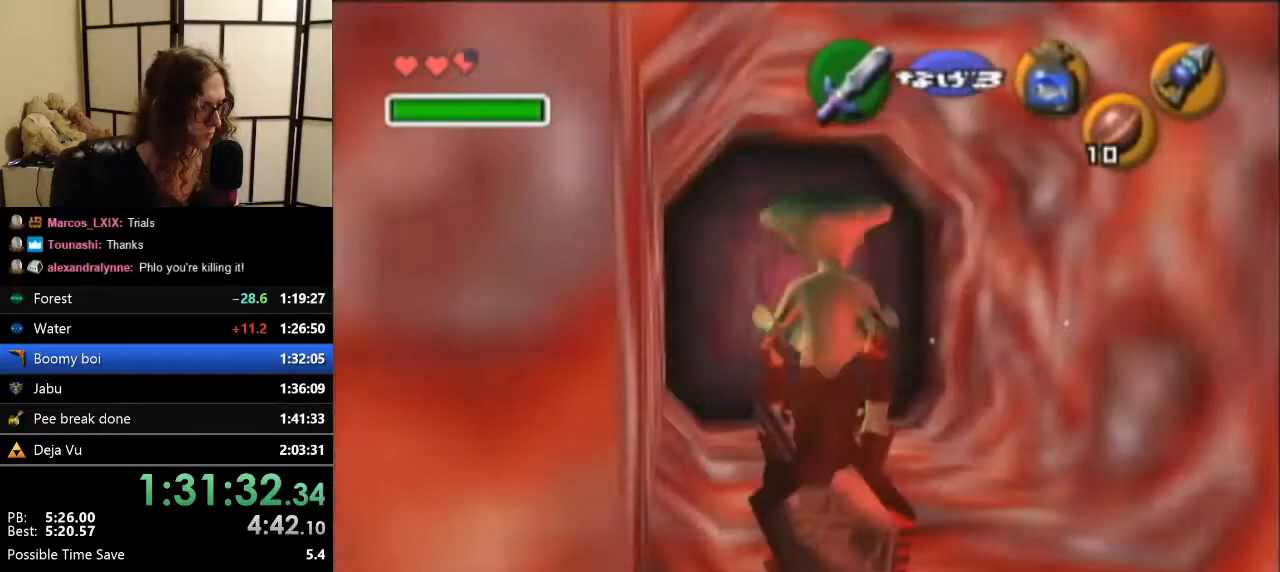
{"buttons": ["Z"], "left_stick": "down", "events": []}
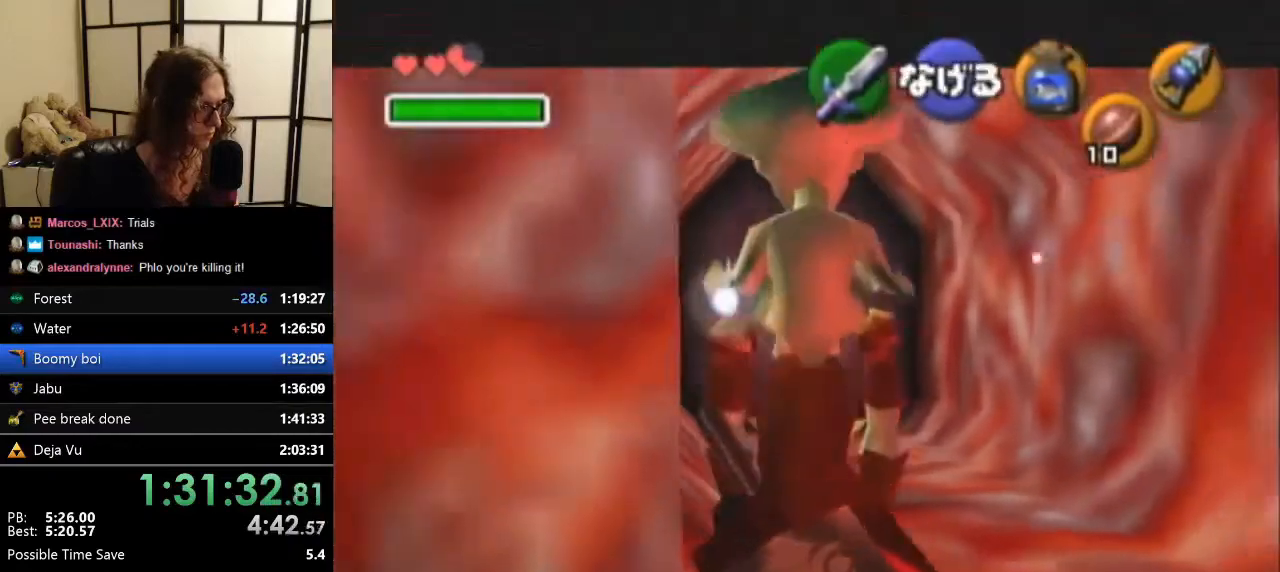
{"buttons": ["Z"], "left_stick": "down", "events": []}
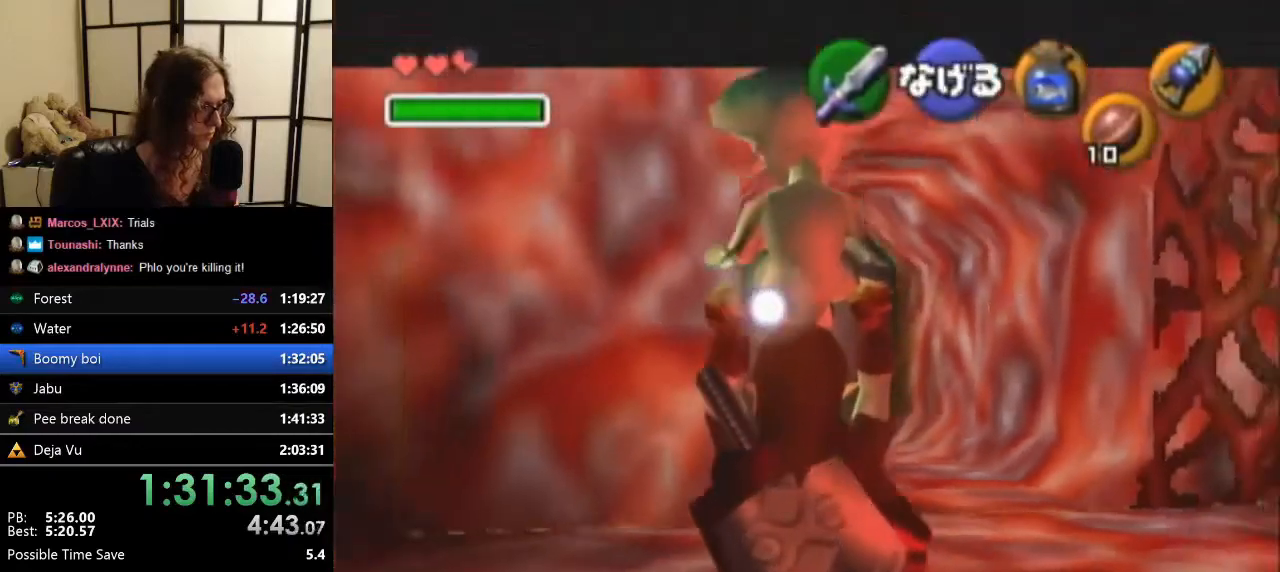
{"buttons": ["Z"], "left_stick": "down", "events": []}
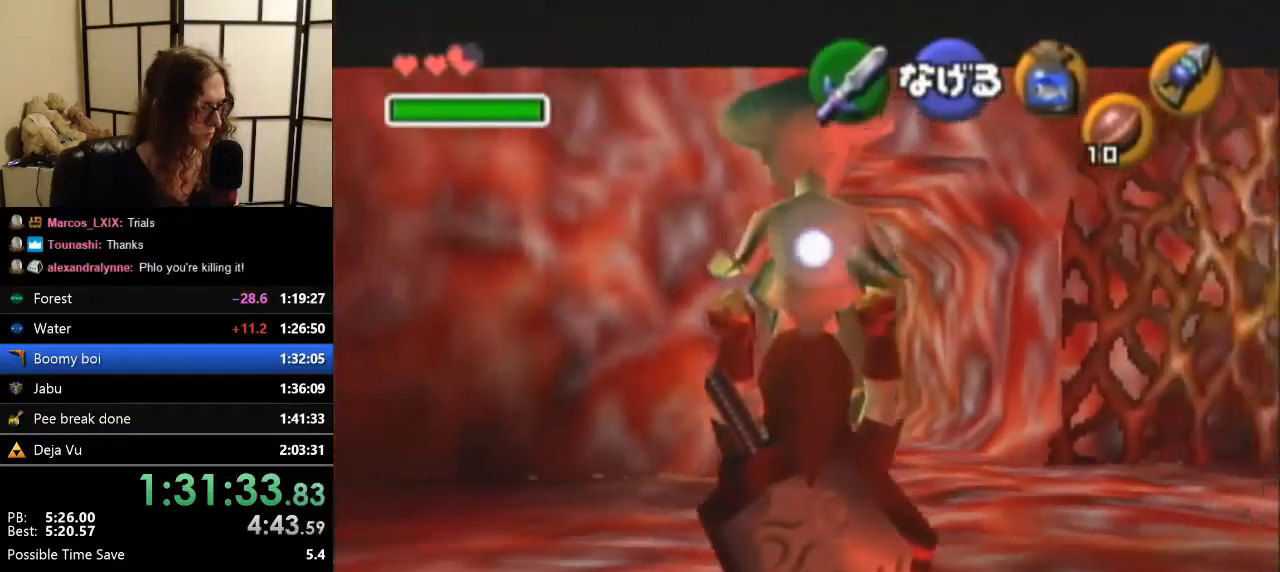
{"buttons": ["Z"], "left_stick": "down", "events": []}
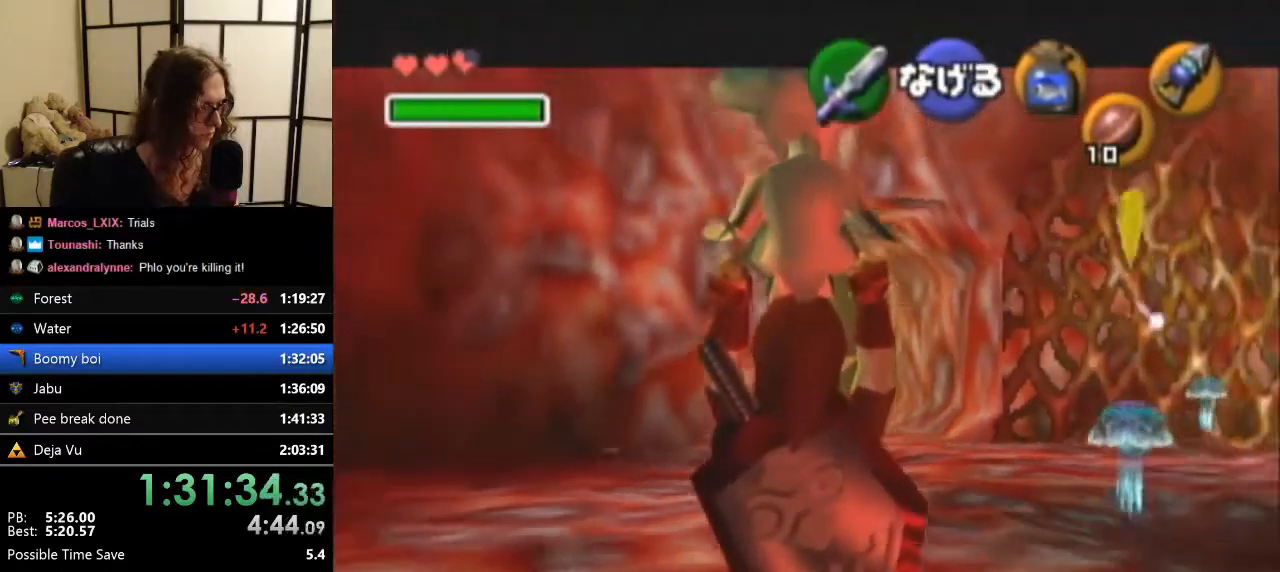
{"buttons": ["Z"], "left_stick": "down", "events": []}
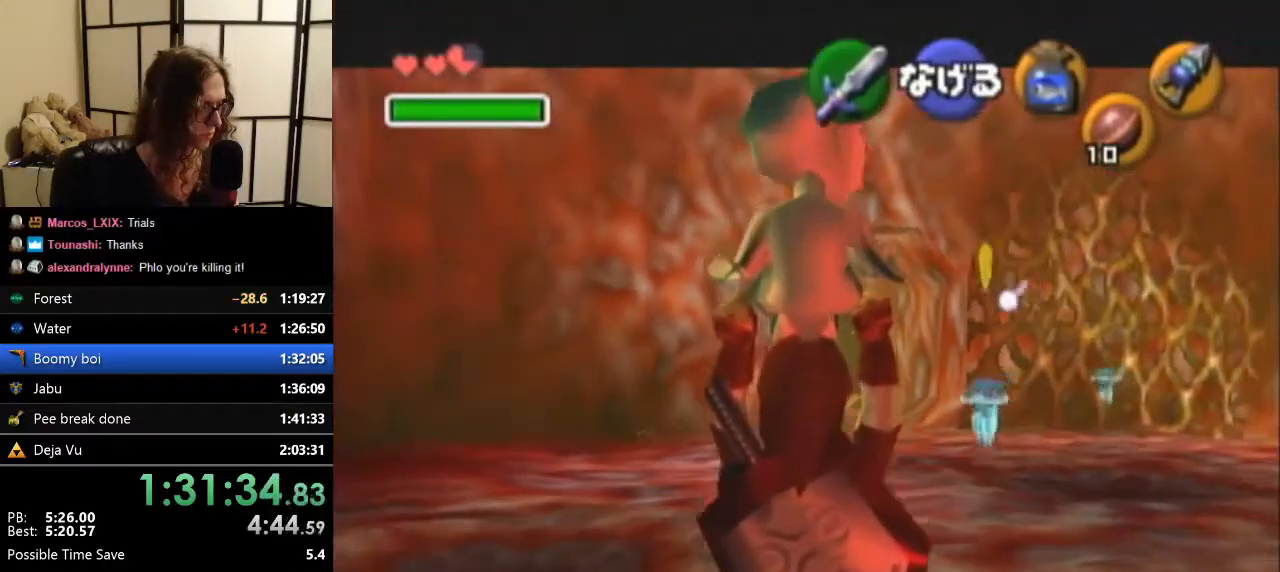
{"buttons": ["Z"], "left_stick": "down", "events": []}
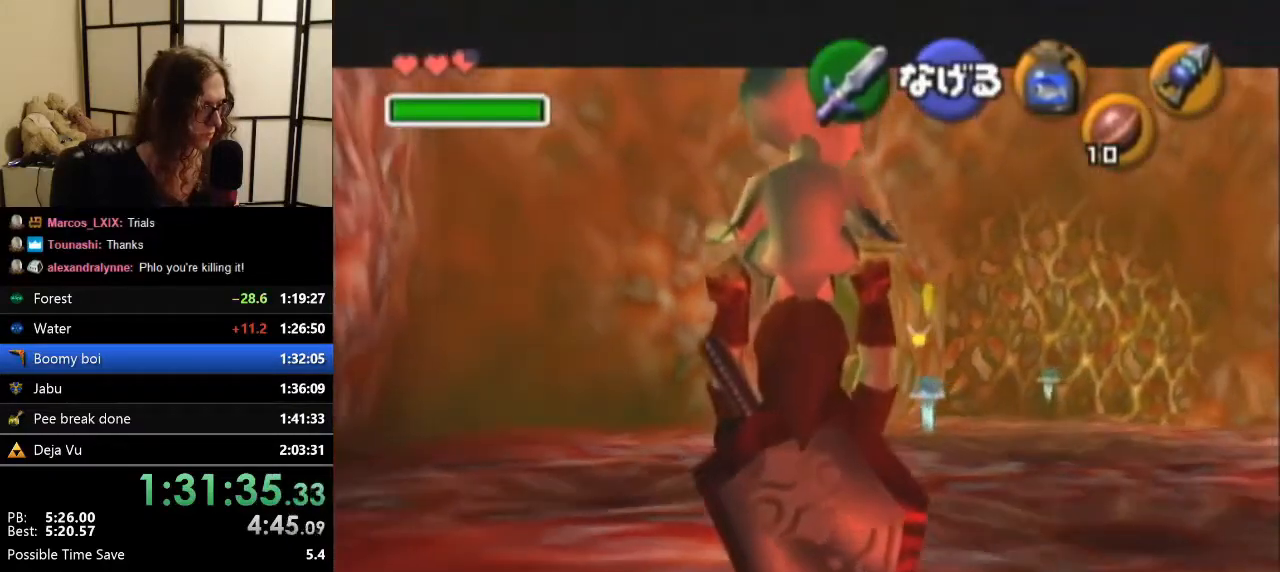
{"buttons": [], "left_stick": "right", "events": [[267, "Z", "up"], [367, "left_stick", "down-right"], [467, "left_stick", "right"]]}
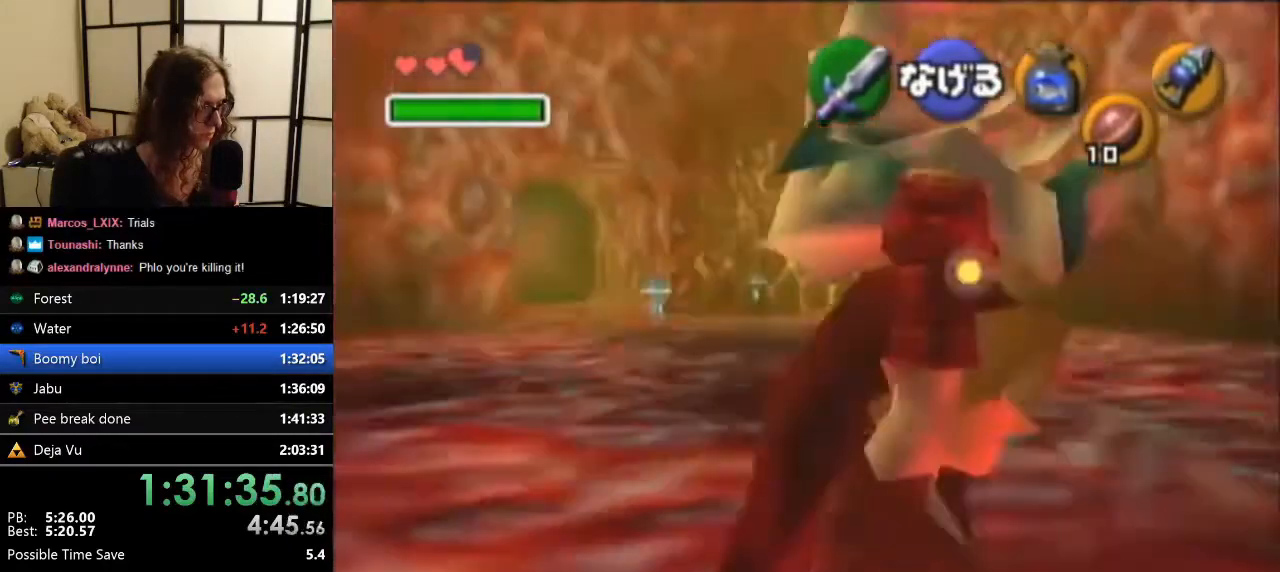
{"buttons": [], "left_stick": "up", "events": [[233, "left_stick", "up-right"], [467, "left_stick", "up"]]}
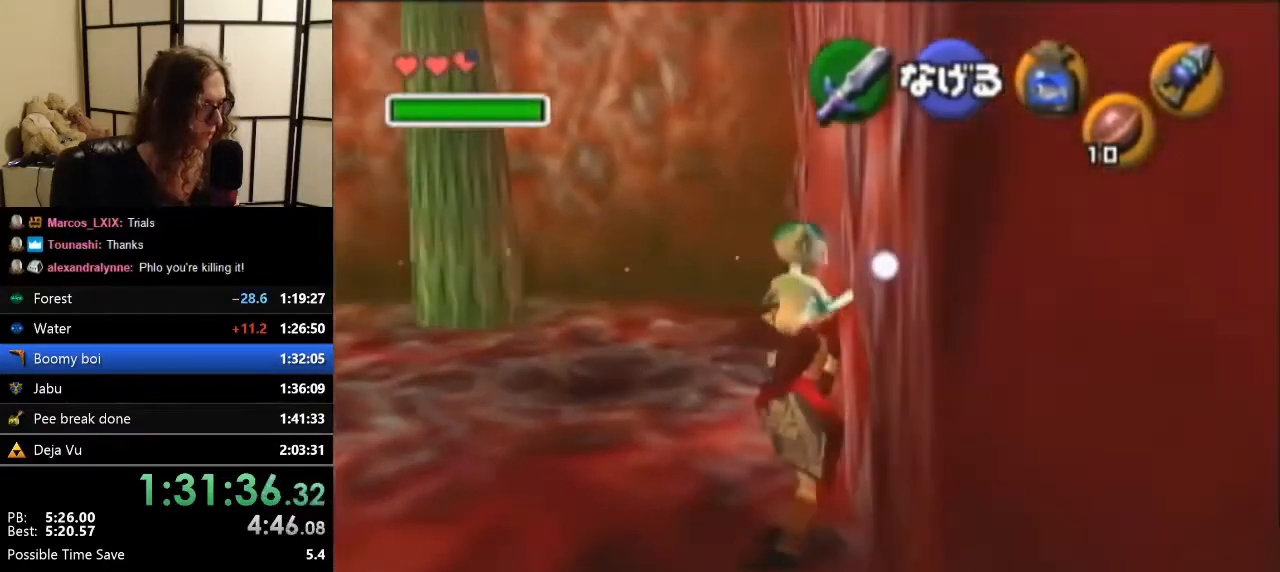
{"buttons": [], "left_stick": "up-right", "events": [[367, "left_stick", "up-right"]]}
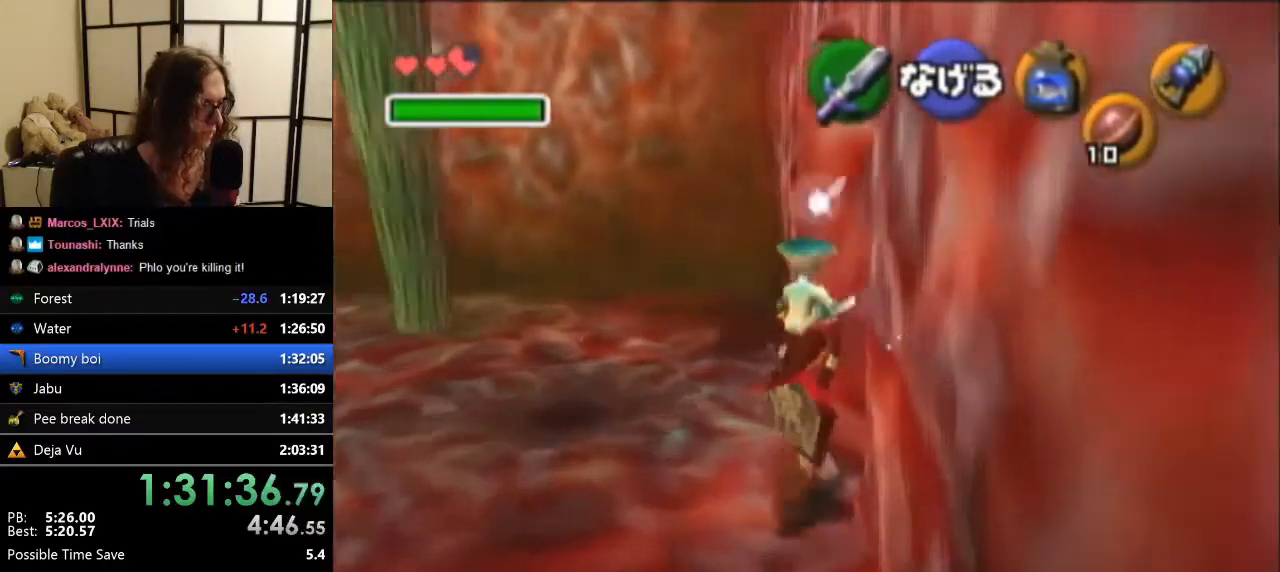
{"buttons": [], "left_stick": "up-right", "events": []}
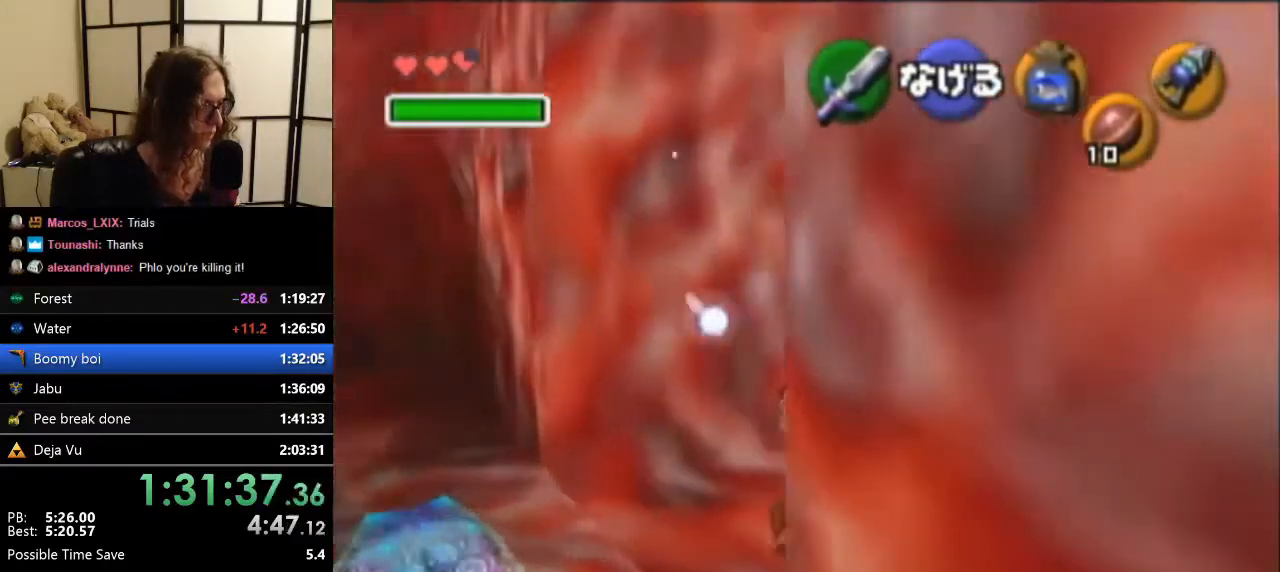
{"buttons": [], "left_stick": "up-right", "events": []}
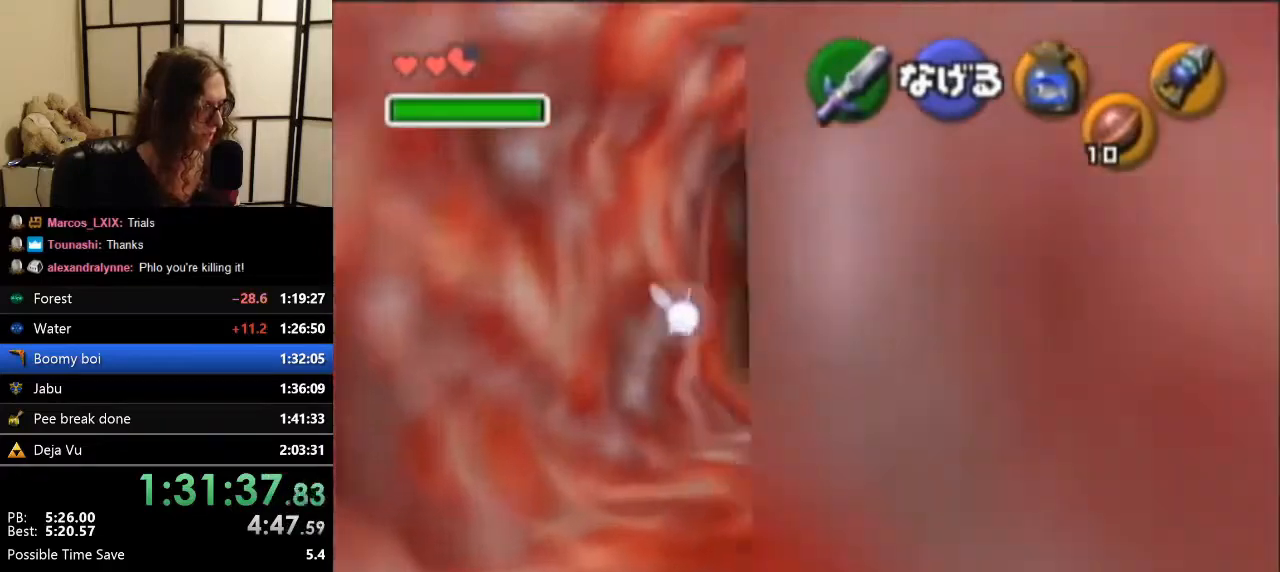
{"buttons": [], "left_stick": "up", "events": [[100, "left_stick", "up"]]}